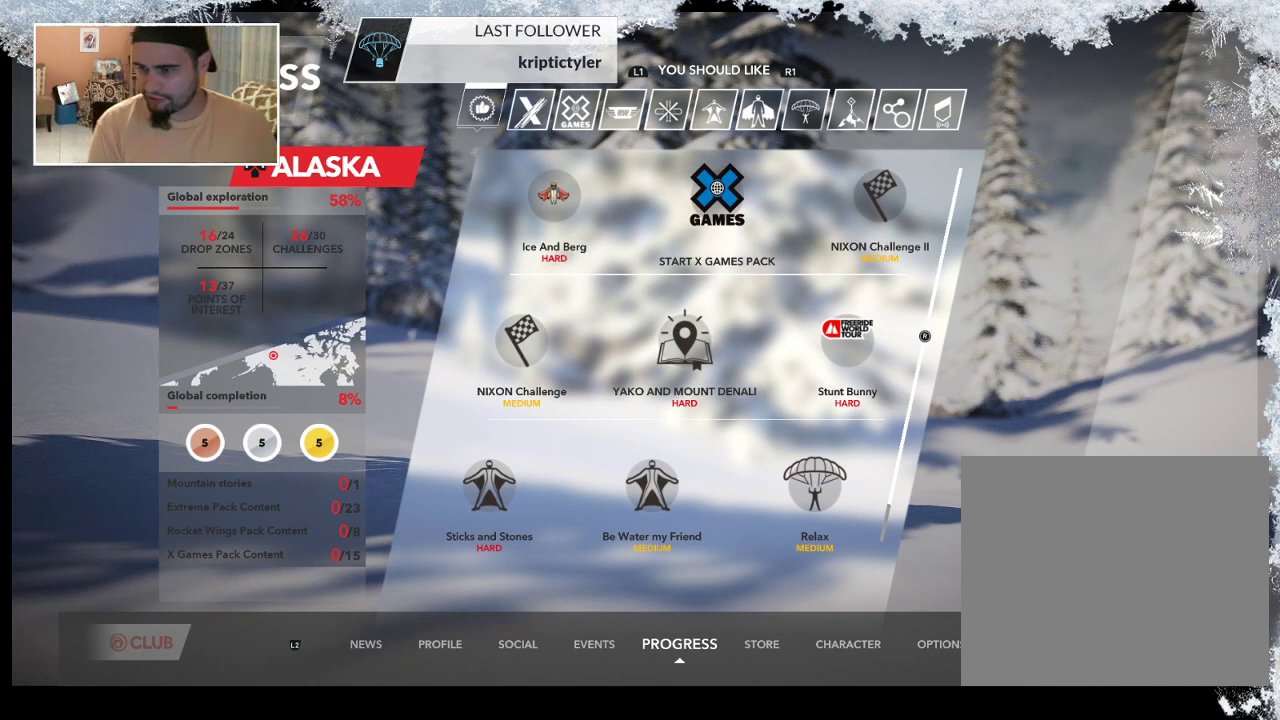
Gameplay with a controller (PlayStation layout); each line is a JSON object with the inputs held at the frame after it. "events" lists button and stick changes between this image and that frame as [ms after this image, input, new state], when the widget could be followed in between.
{"buttons": [], "left_stick": "center", "right_stick": "center", "events": [[33, "R1", "down"], [233, "R1", "up"]]}
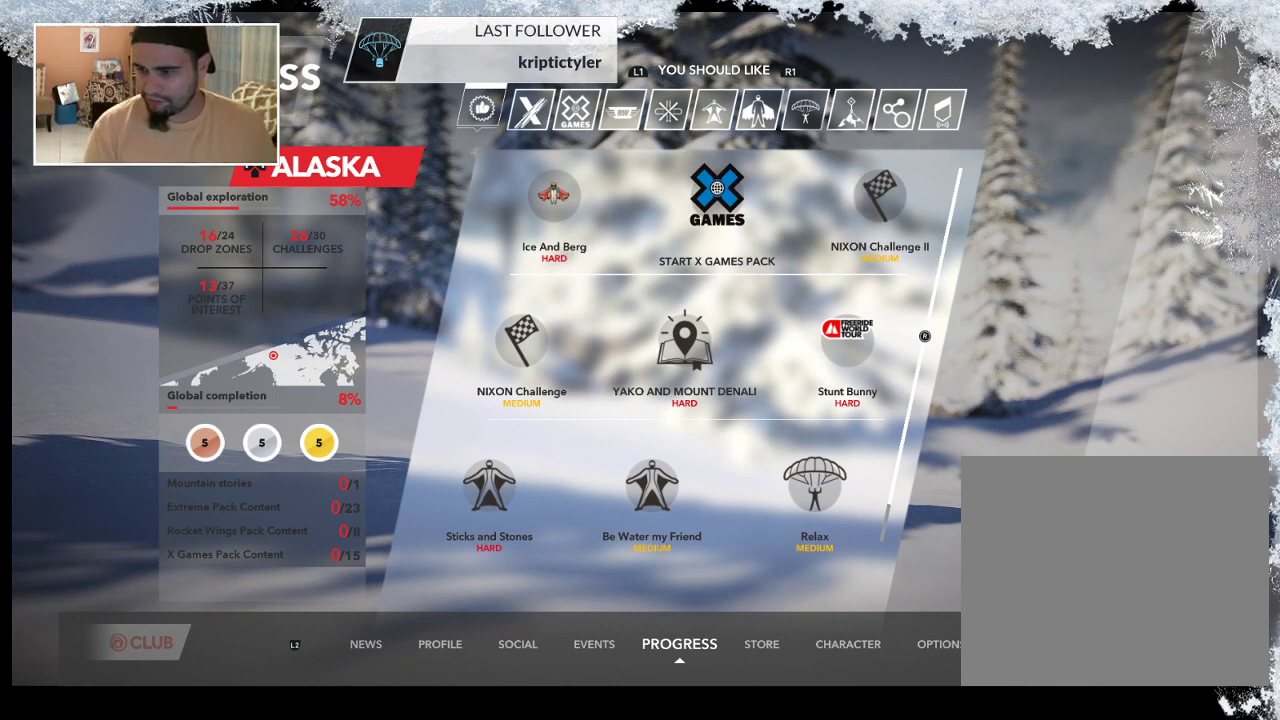
{"buttons": [], "left_stick": "center", "right_stick": "center", "events": []}
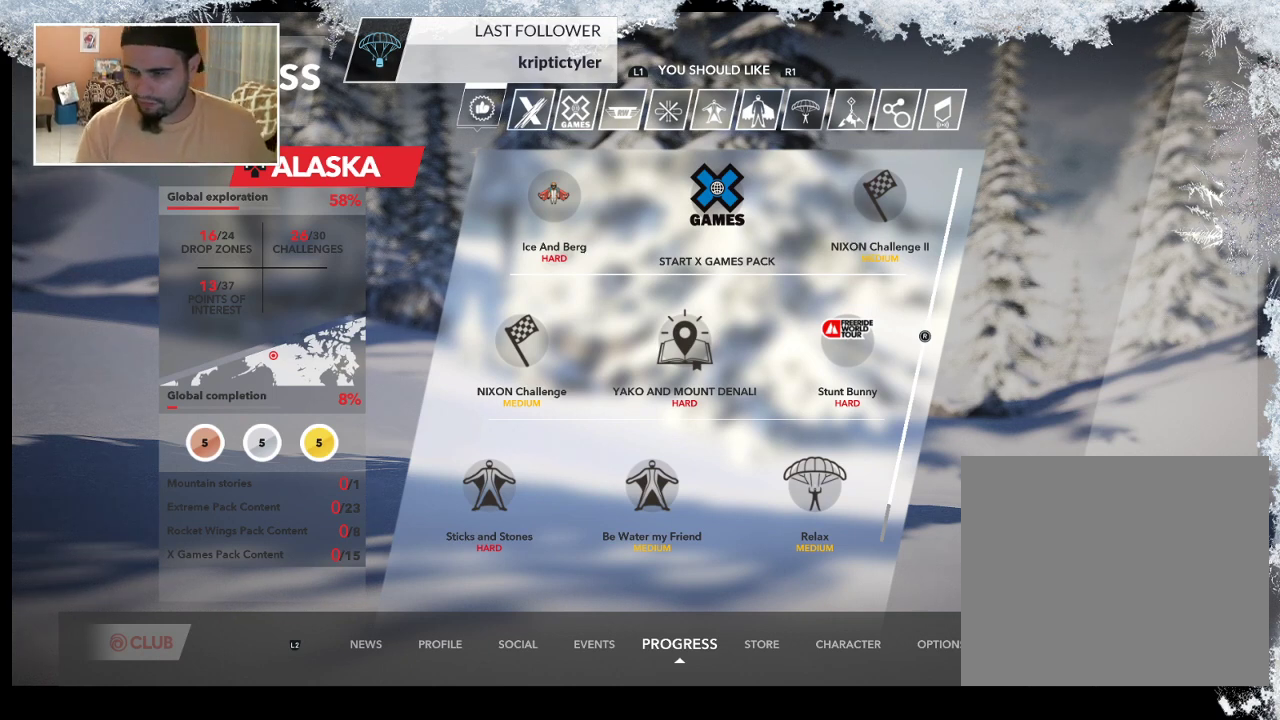
{"buttons": [], "left_stick": "center", "right_stick": "center", "events": [[167, "L1", "down"], [333, "L1", "up"]]}
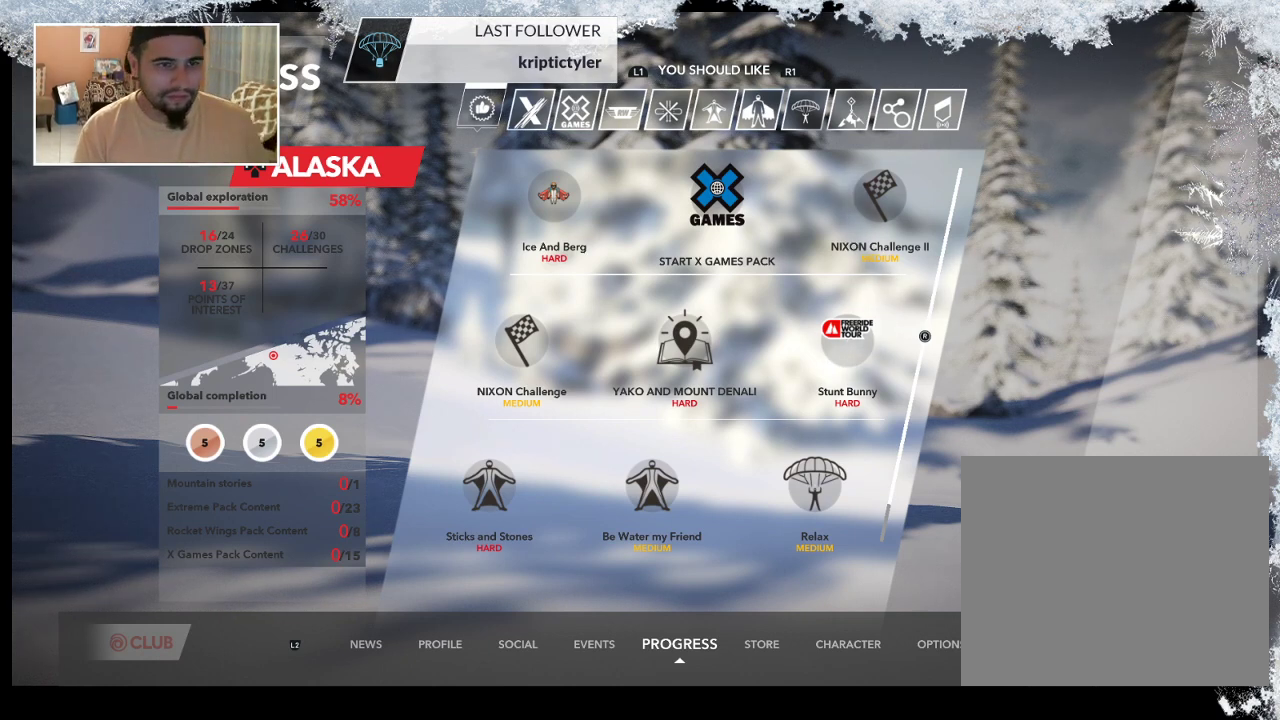
{"buttons": [], "left_stick": "center", "right_stick": "center", "events": []}
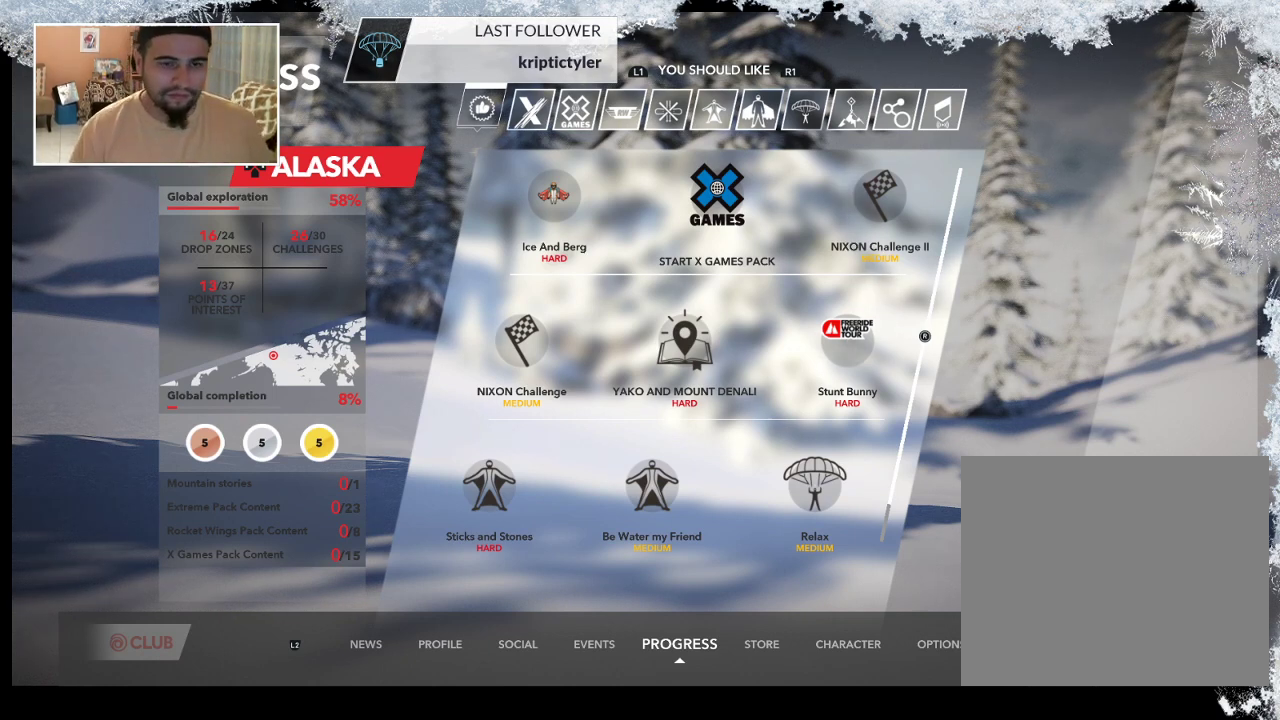
{"buttons": [], "left_stick": "center", "right_stick": "center", "events": []}
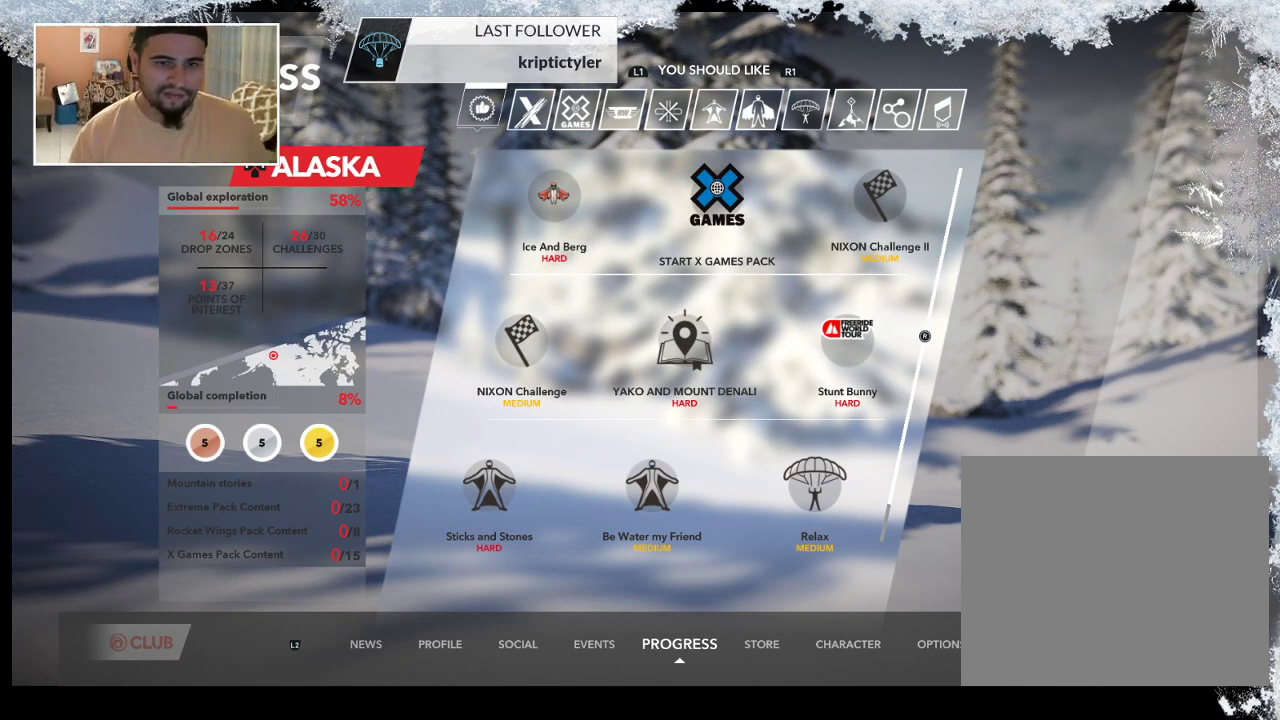
{"buttons": [], "left_stick": "center", "right_stick": "center", "events": []}
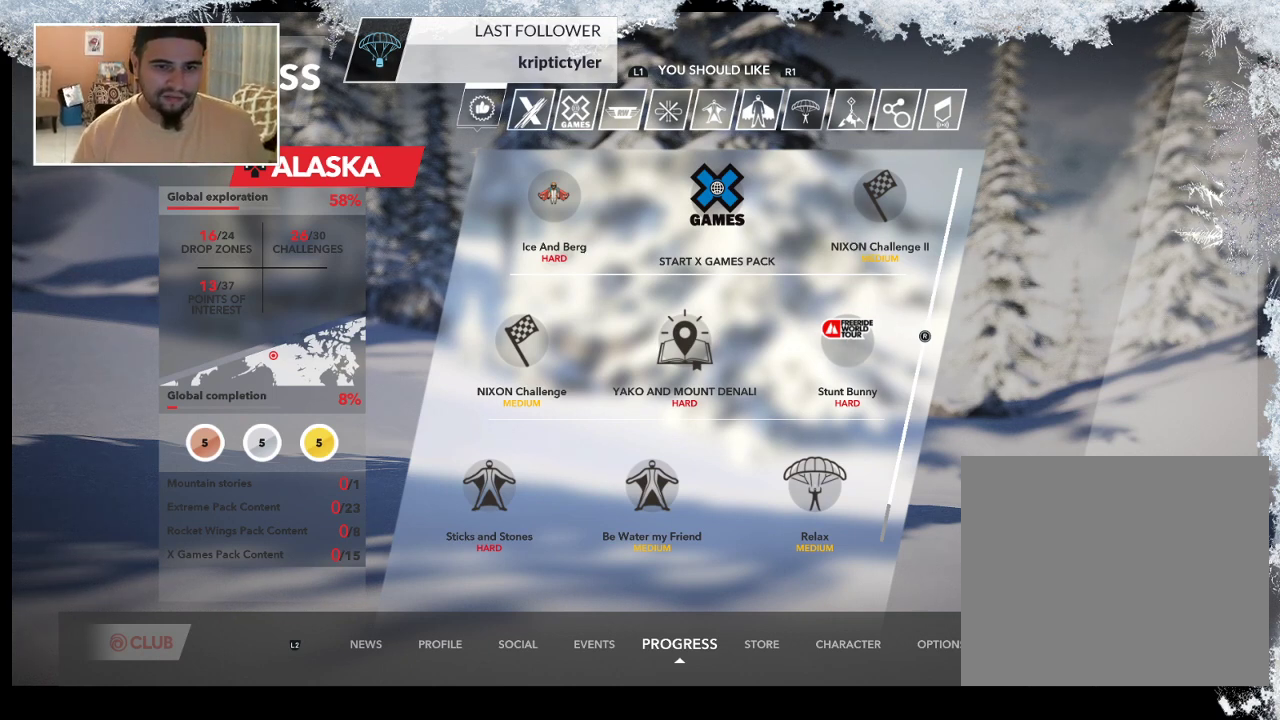
{"buttons": [], "left_stick": "center", "right_stick": "center", "events": []}
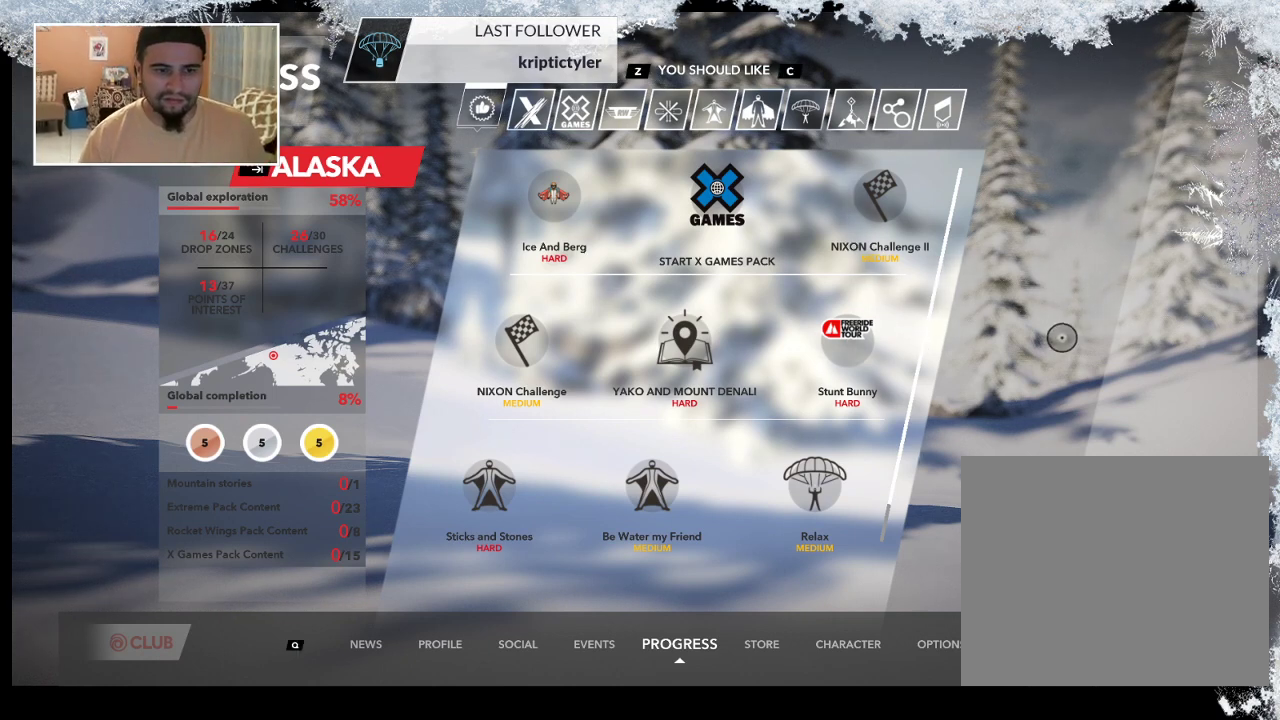
{"buttons": [], "left_stick": "center", "right_stick": "center", "events": []}
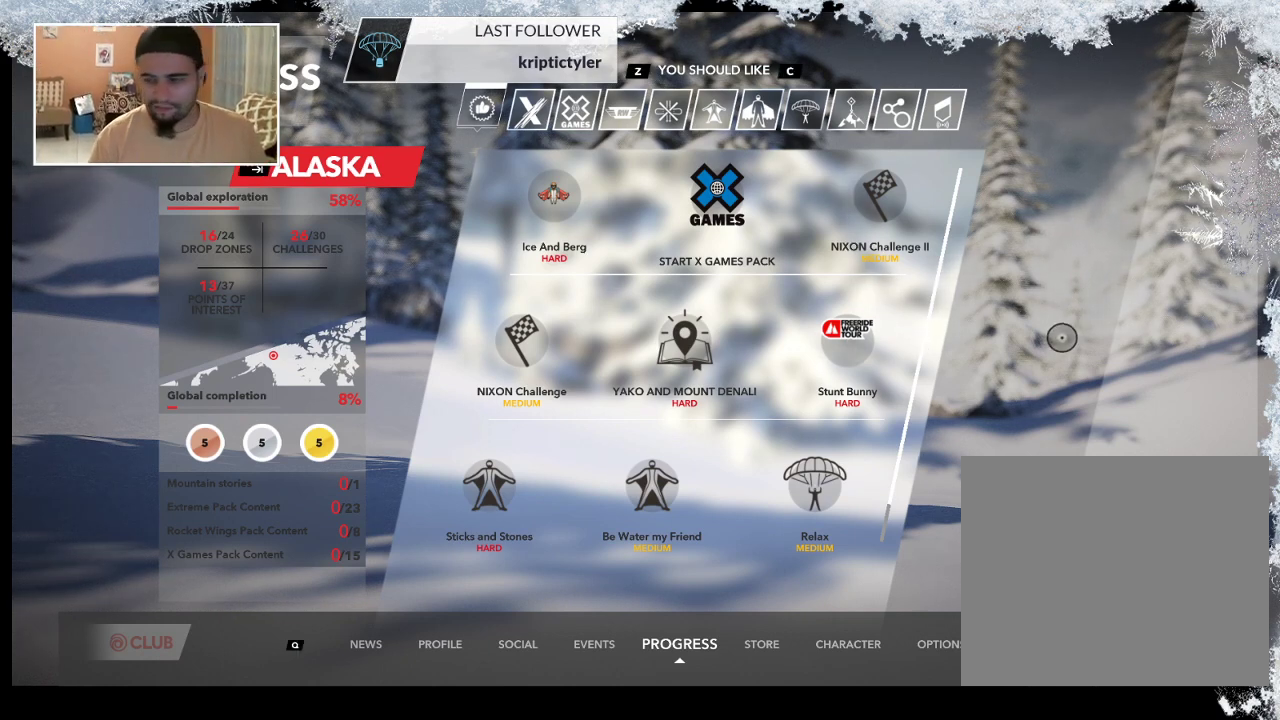
{"buttons": [], "left_stick": "center", "right_stick": "center", "events": [[33, "L1", "down"], [200, "L1", "up"]]}
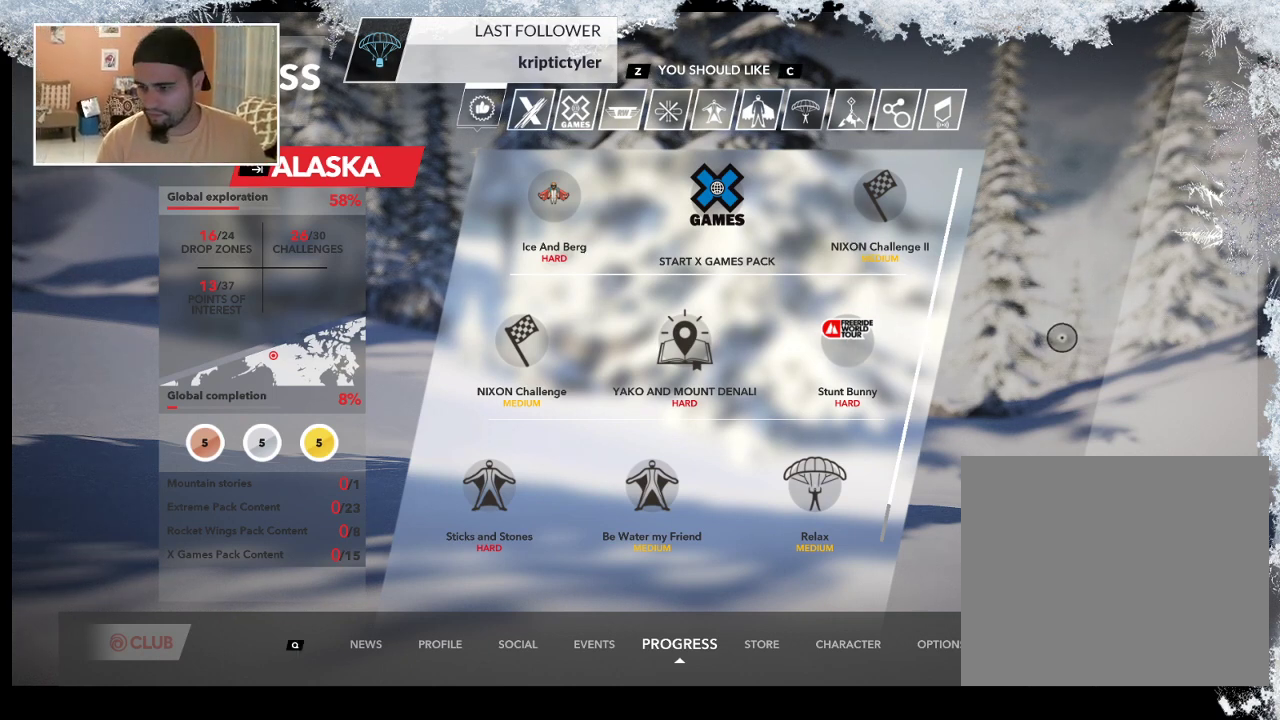
{"buttons": [], "left_stick": "center", "right_stick": "center", "events": [[100, "R1", "down"], [300, "R1", "up"]]}
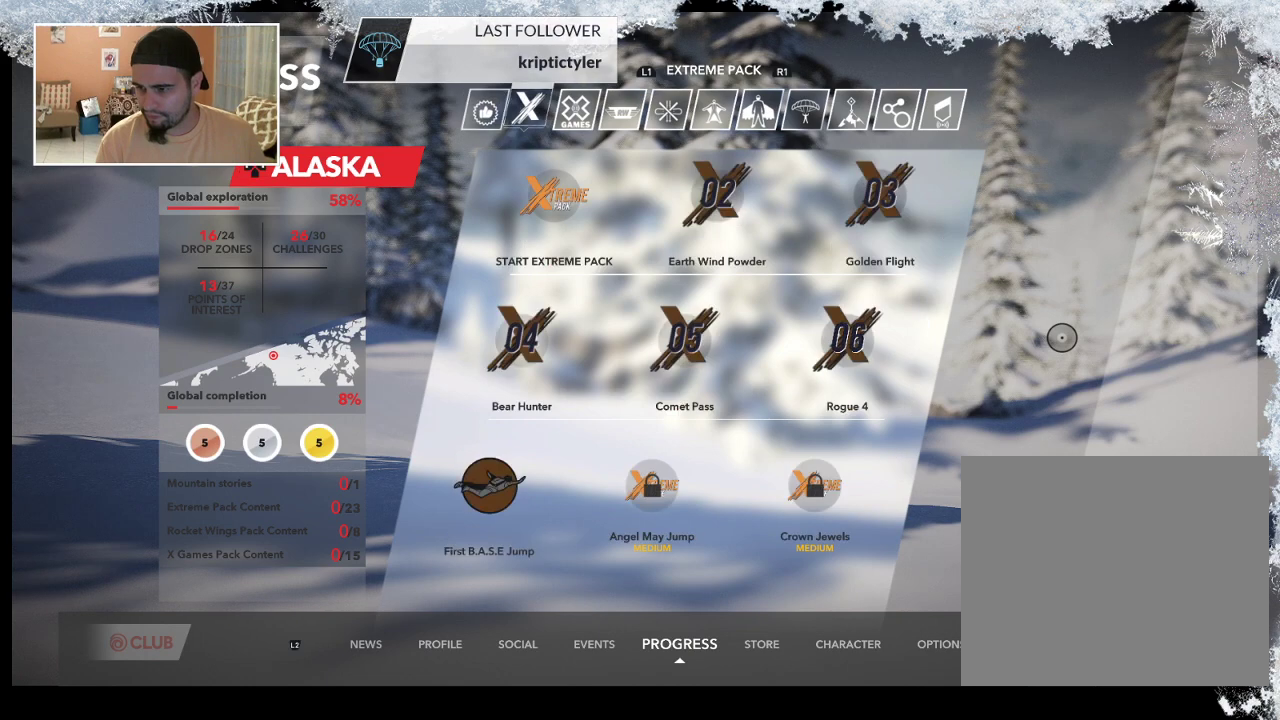
{"buttons": ["L1"], "left_stick": "center", "right_stick": "center", "events": [[433, "L1", "down"]]}
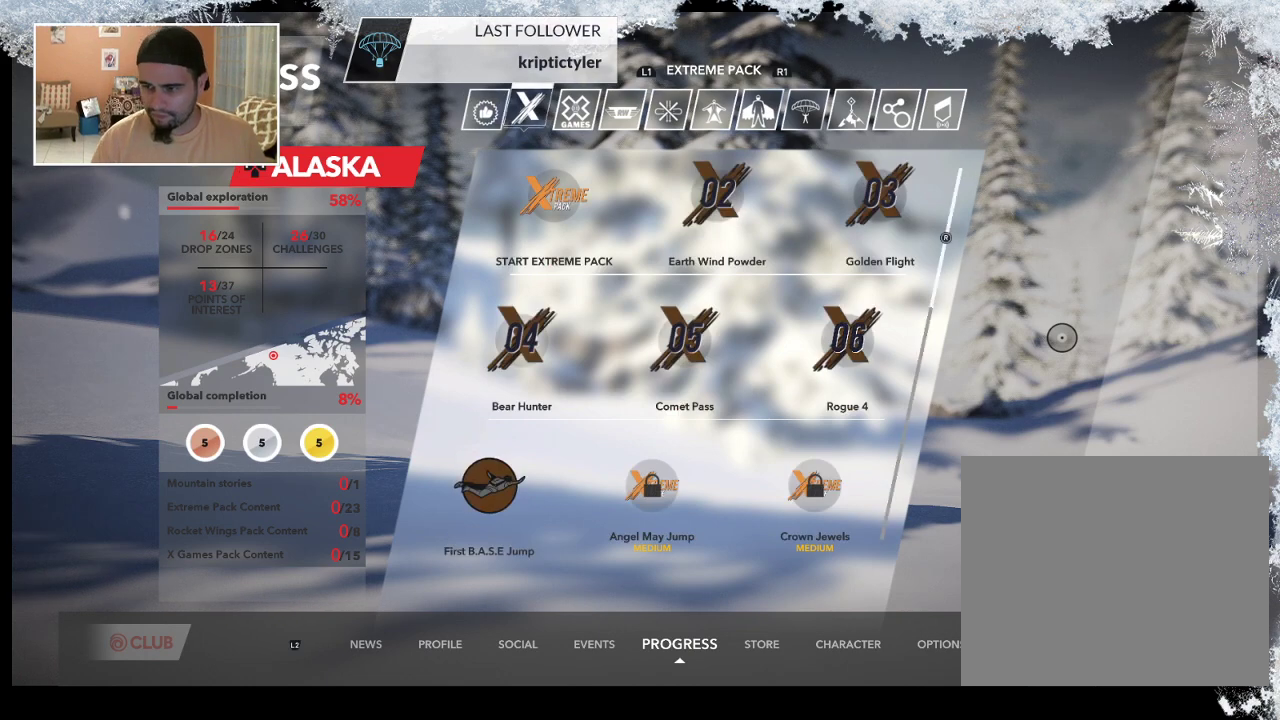
{"buttons": [], "left_stick": "center", "right_stick": "center", "events": [[100, "L1", "up"]]}
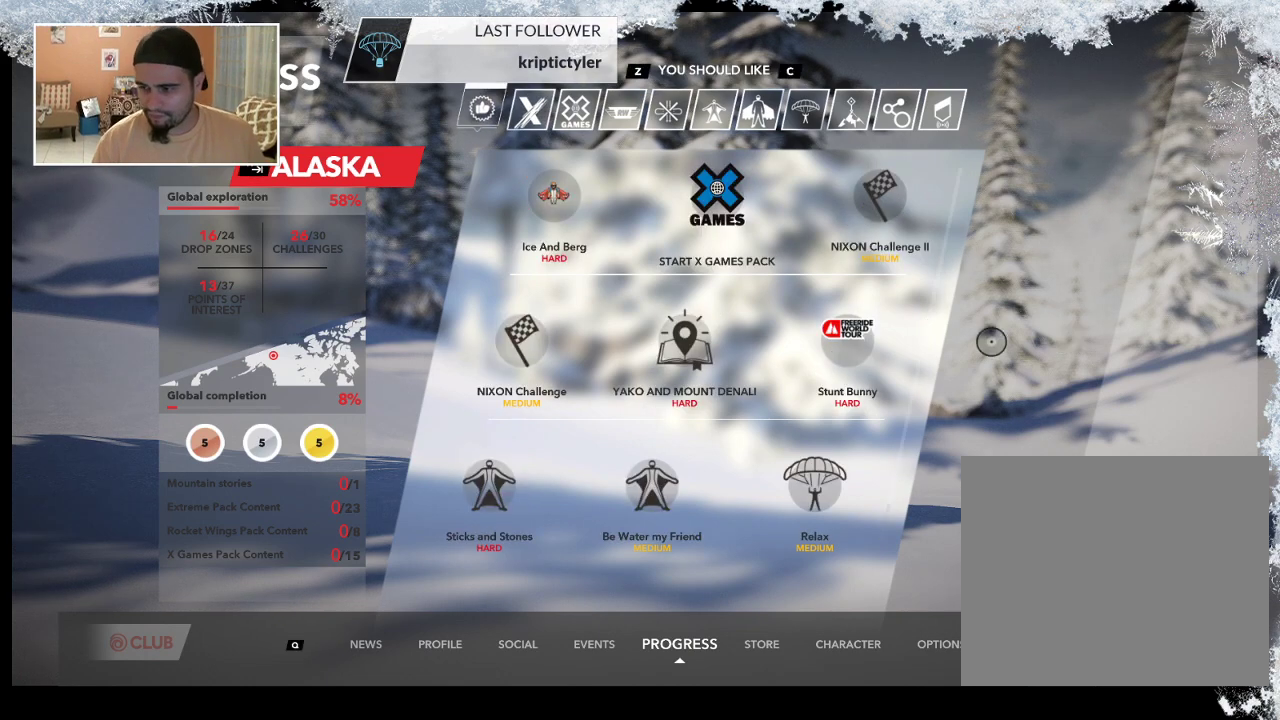
{"buttons": ["L1"], "left_stick": "center", "right_stick": "center", "events": [[167, "L1", "down"], [333, "L1", "up"], [467, "L1", "down"]]}
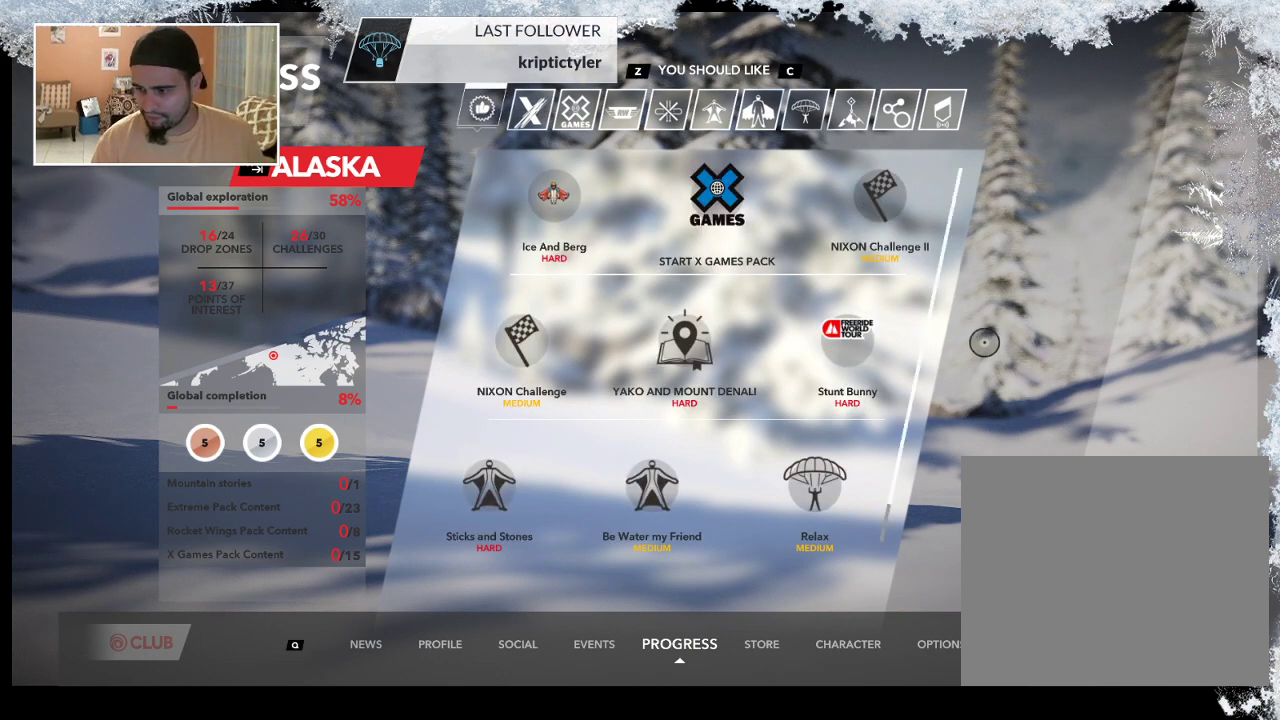
{"buttons": [], "left_stick": "center", "right_stick": "center", "events": [[133, "L1", "up"], [233, "L1", "down"], [400, "L1", "up"]]}
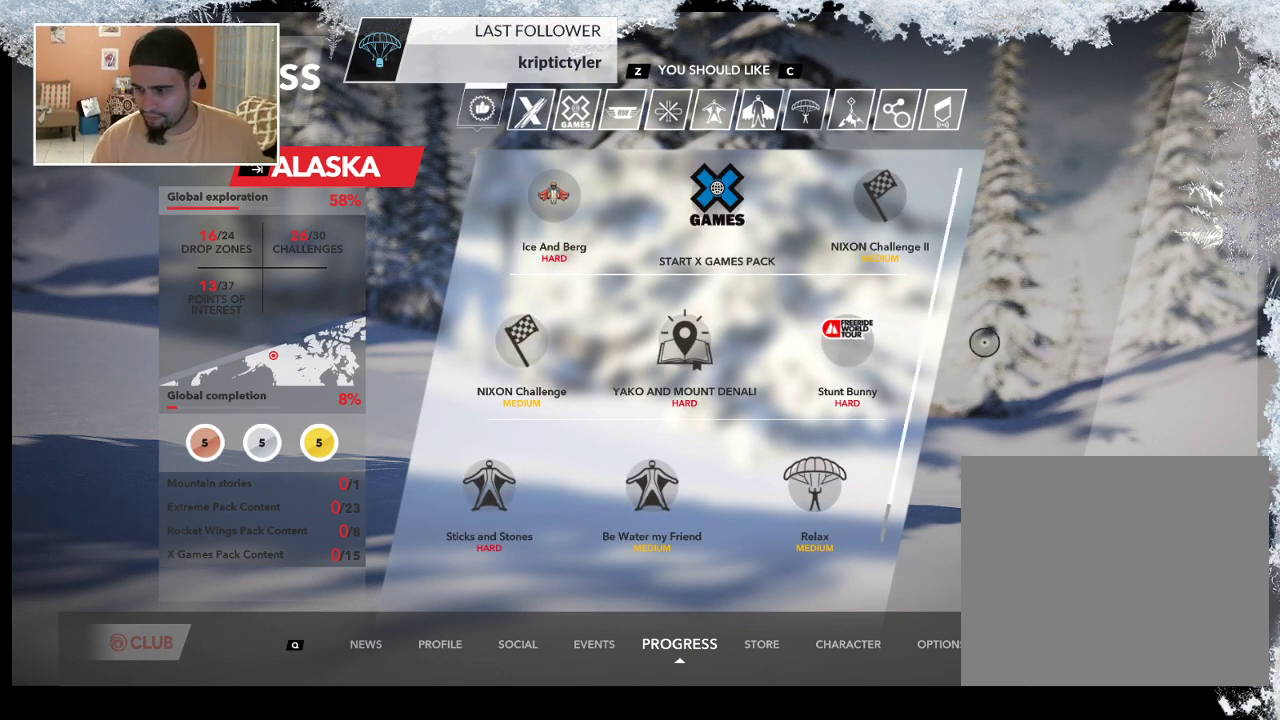
{"buttons": [], "left_stick": "center", "right_stick": "center", "events": []}
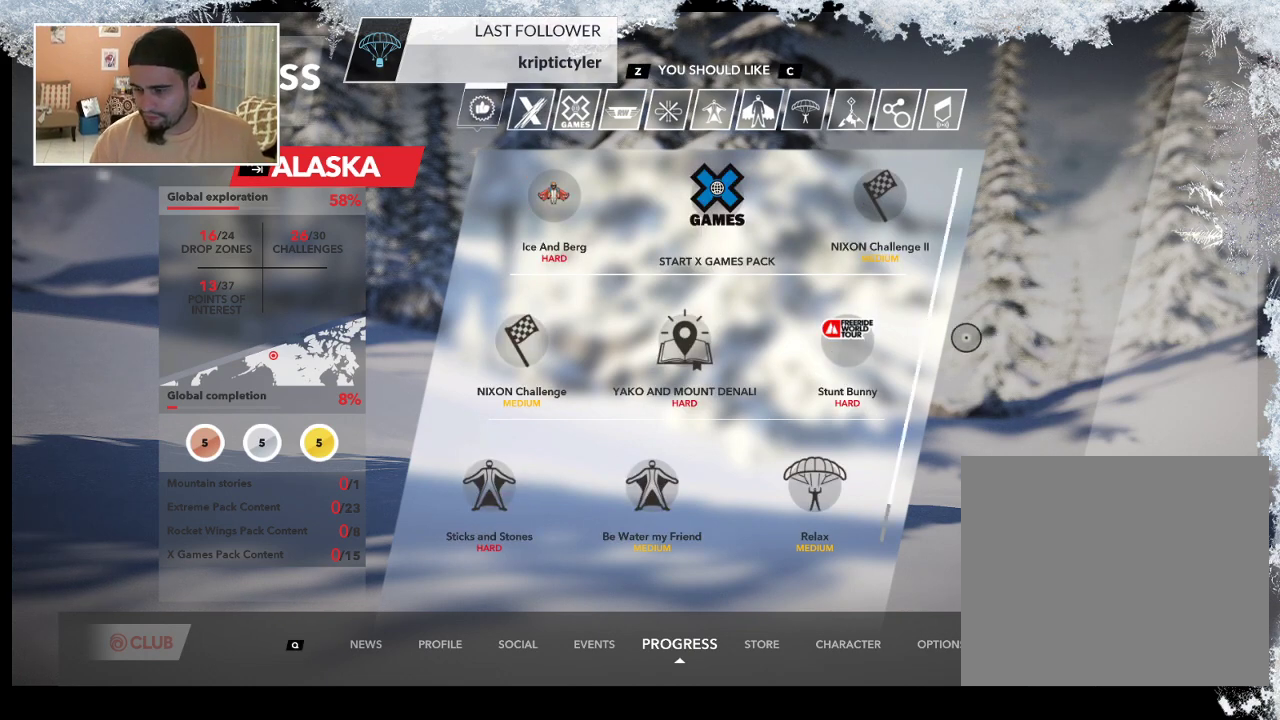
{"buttons": [], "left_stick": "center", "right_stick": "center", "events": [[333, "R1", "down"], [467, "R1", "up"]]}
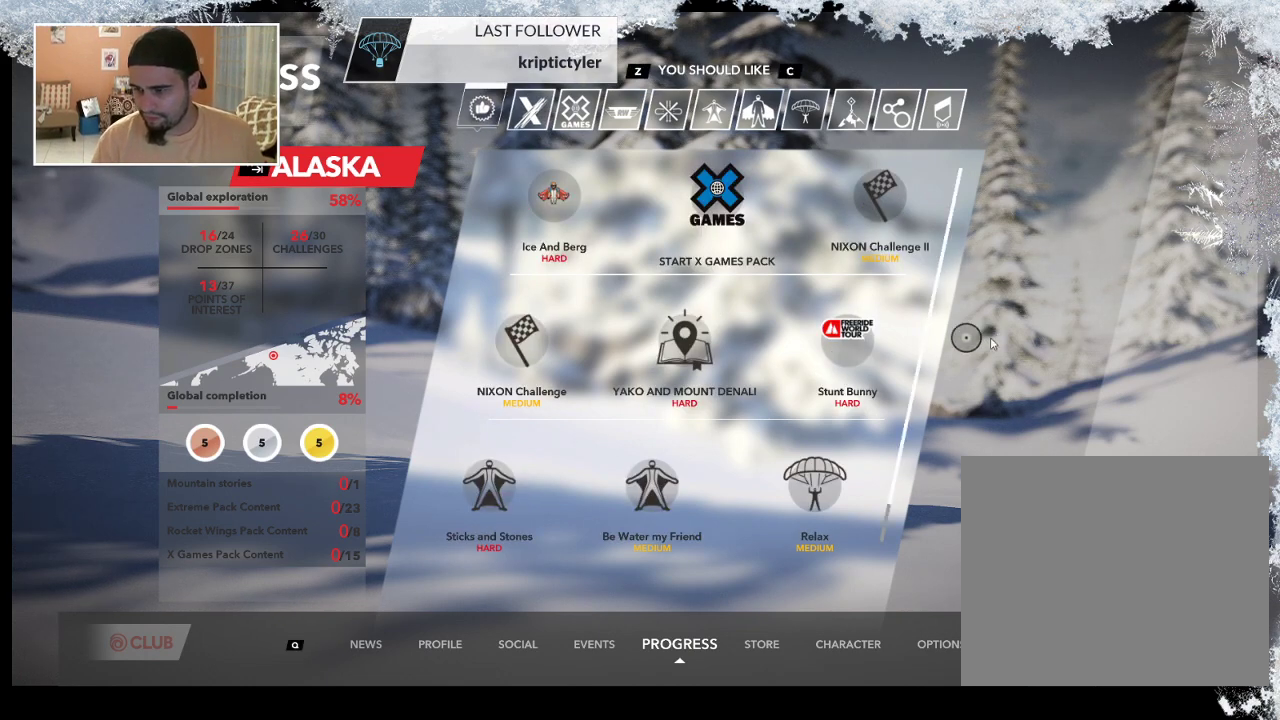
{"buttons": [], "left_stick": "center", "right_stick": "center", "events": [[333, "R1", "down"], [500, "R1", "up"]]}
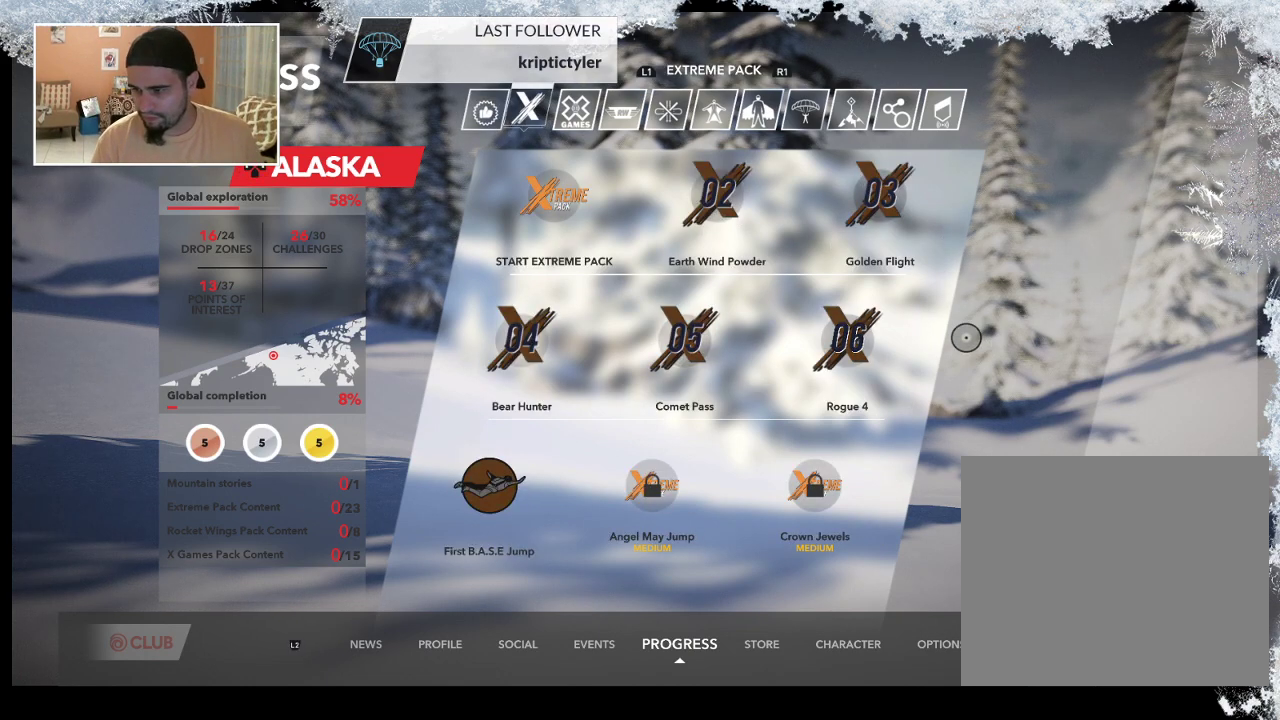
{"buttons": [], "left_stick": "center", "right_stick": "center", "events": [[100, "R1", "down"], [233, "R1", "up"], [333, "R1", "down"], [467, "R1", "up"]]}
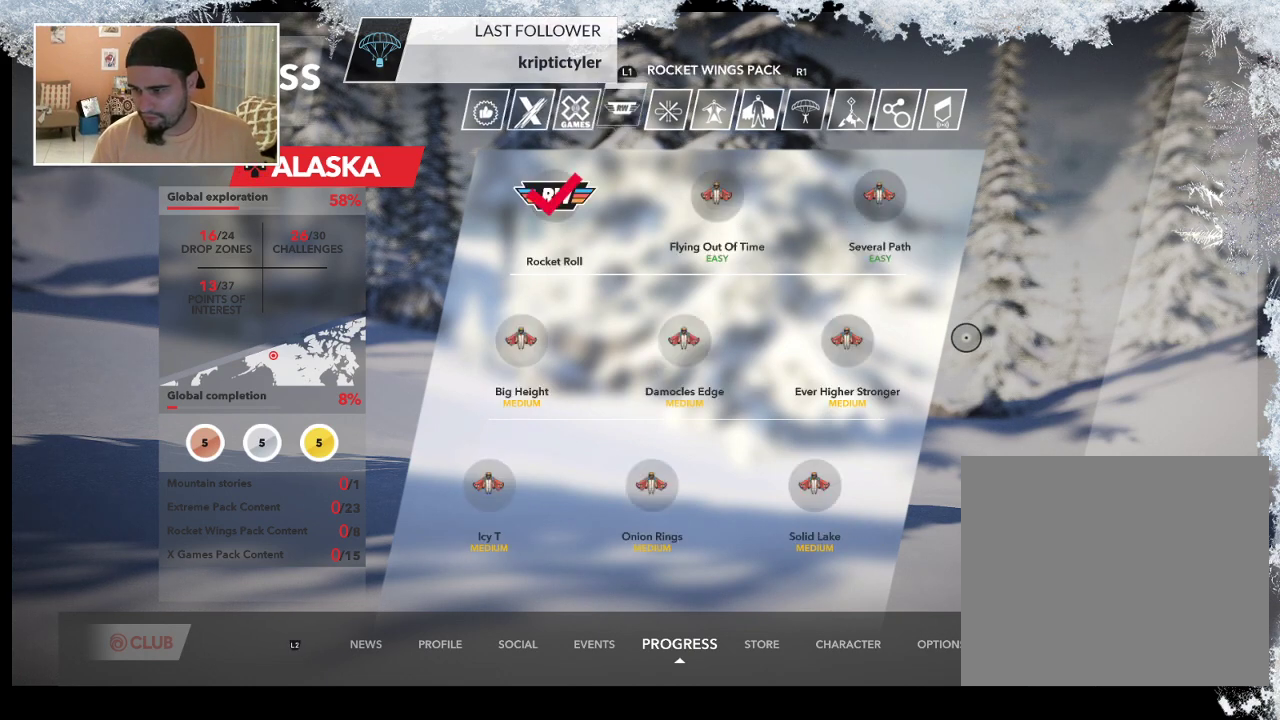
{"buttons": ["L2"], "left_stick": "center", "right_stick": "center", "events": [[300, "L2", "down"]]}
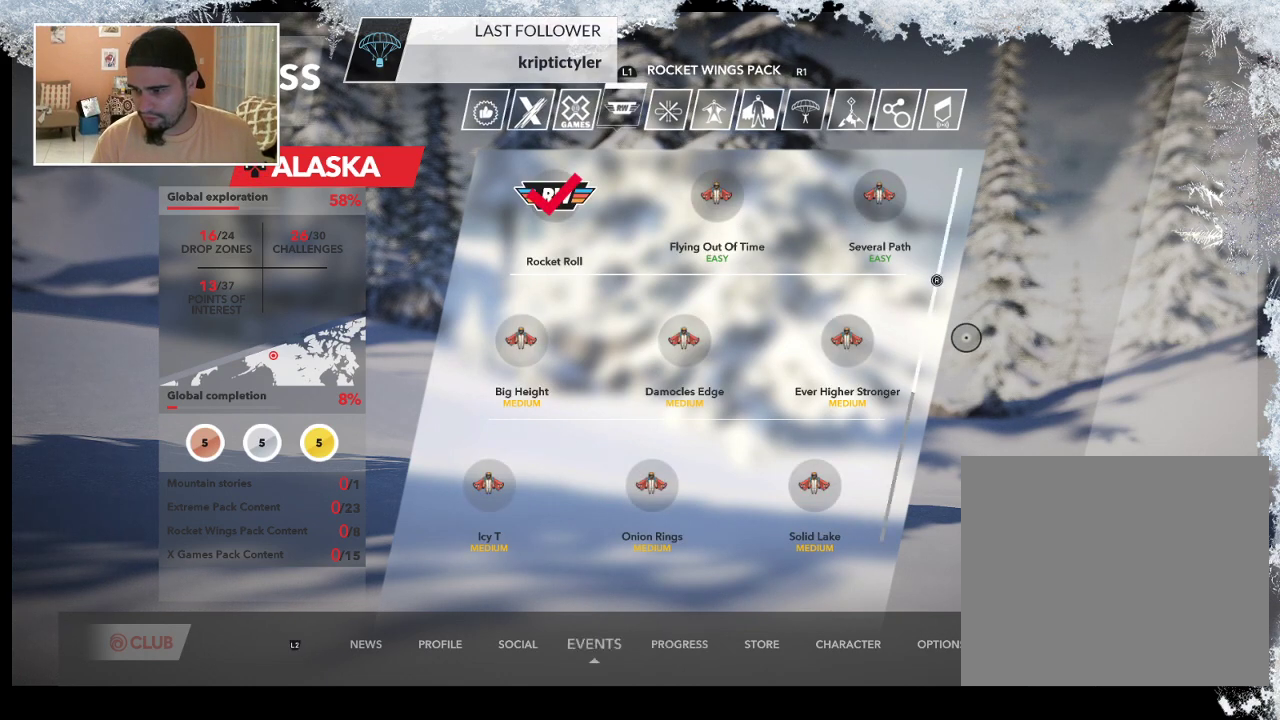
{"buttons": [], "left_stick": "center", "right_stick": "center", "events": [[33, "L2", "up"]]}